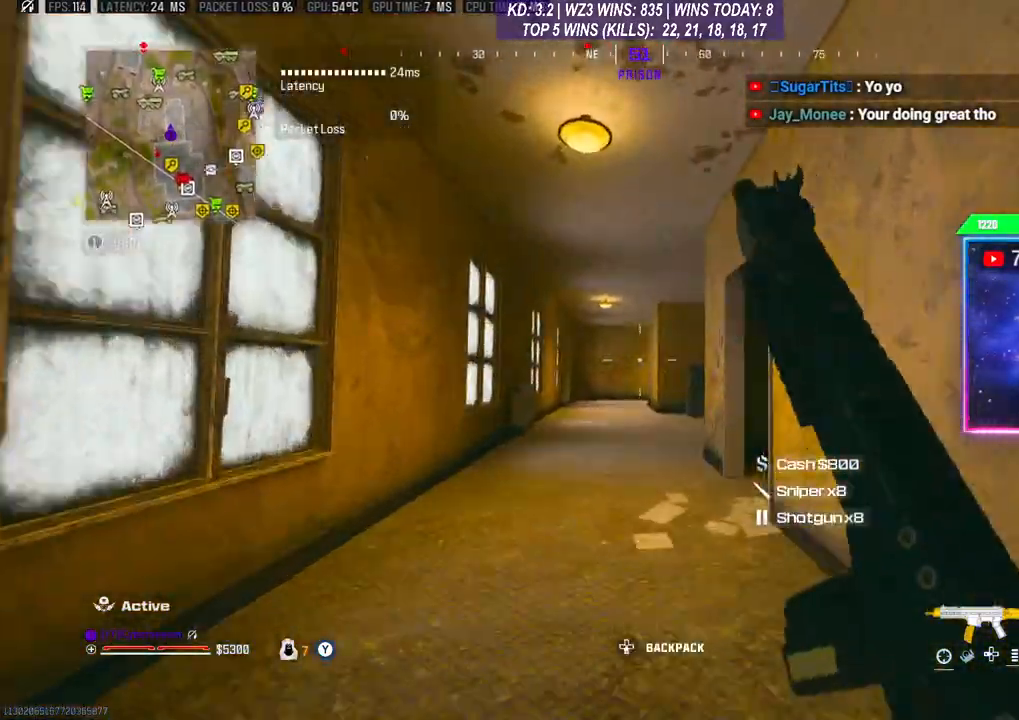
Gameplay with a controller (Xbox layout); each line is a JSON object with the inputs held at the frame after it. "events" lists button and stick changes between this image and that frame as [ms after this image, input, new state], when the widget could be followed in between.
{"buttons": ["L2", "R3"], "left_stick": "up-left", "right_stick": "center", "events": [[33, "L2", "down"]]}
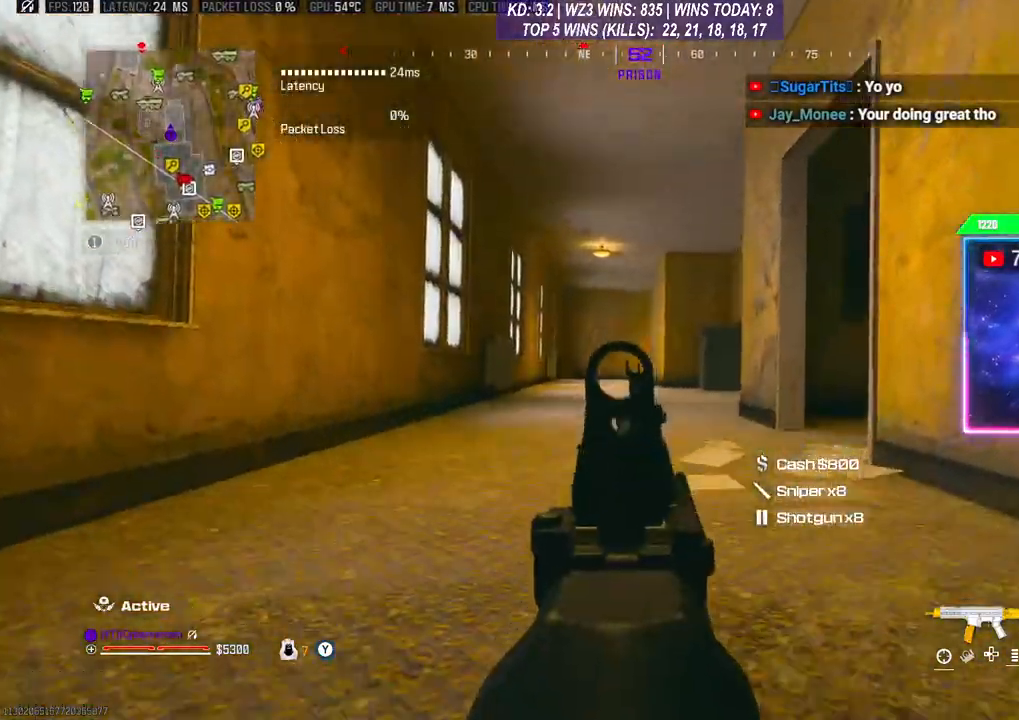
{"buttons": [], "left_stick": "up-left", "right_stick": "center", "events": [[133, "L2", "up"], [133, "R3", "up"]]}
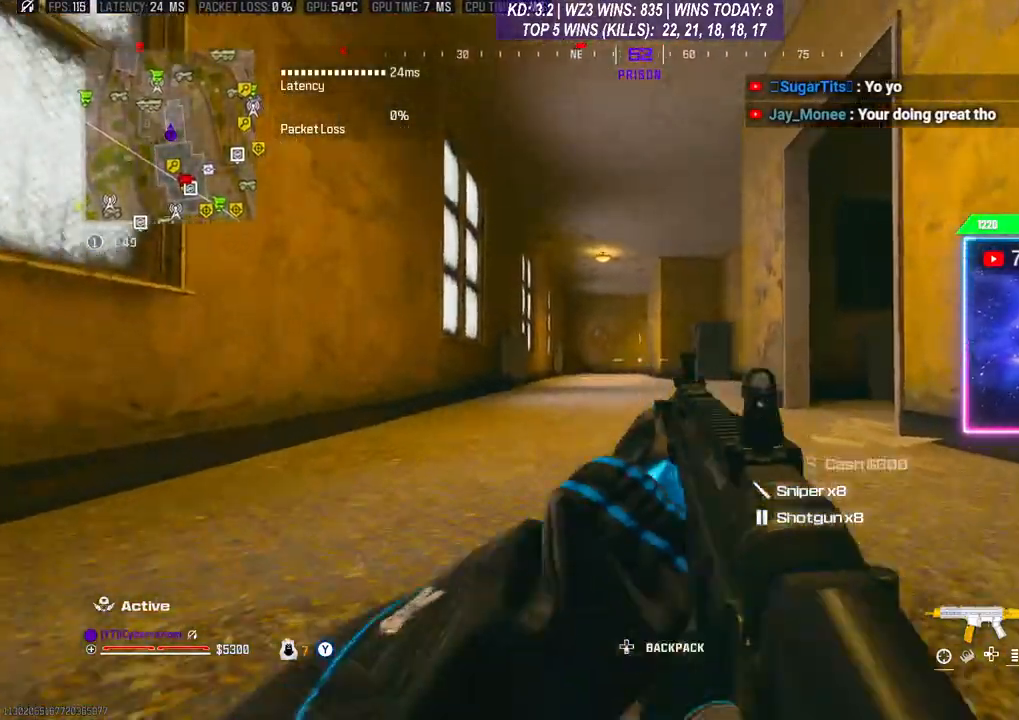
{"buttons": [], "left_stick": "up-left", "right_stick": "center", "events": [[367, "L3", "down"], [367, "left_stick", "up"], [467, "L3", "up"], [467, "left_stick", "up-left"]]}
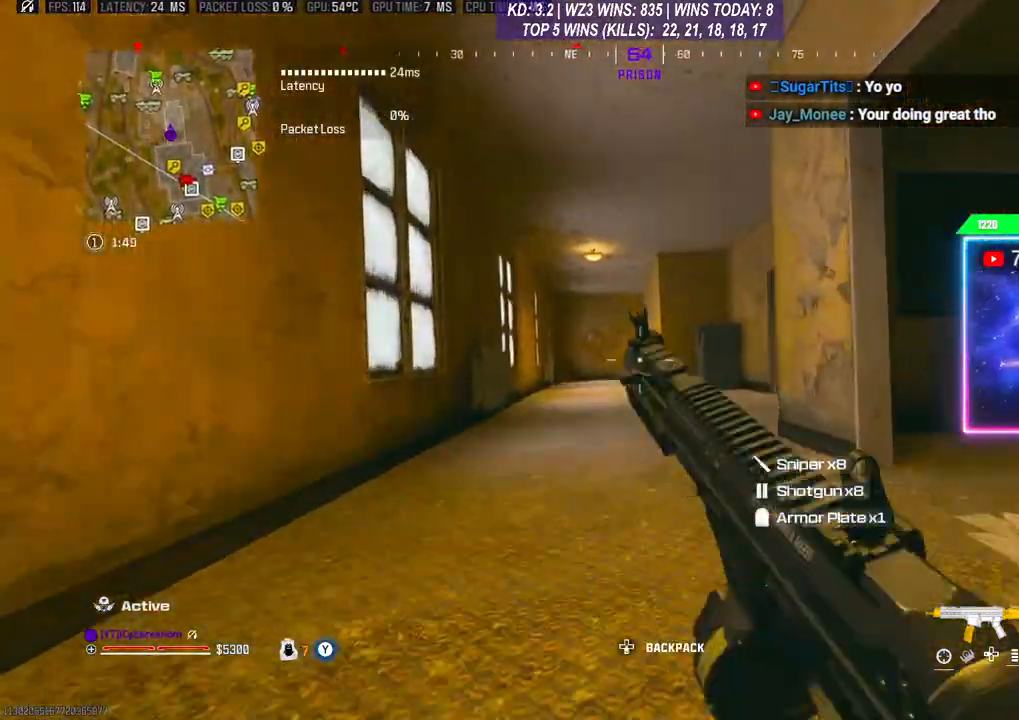
{"buttons": ["L2", "R3"], "left_stick": "up-left", "right_stick": "center", "events": [[267, "R3", "down"], [300, "L2", "down"]]}
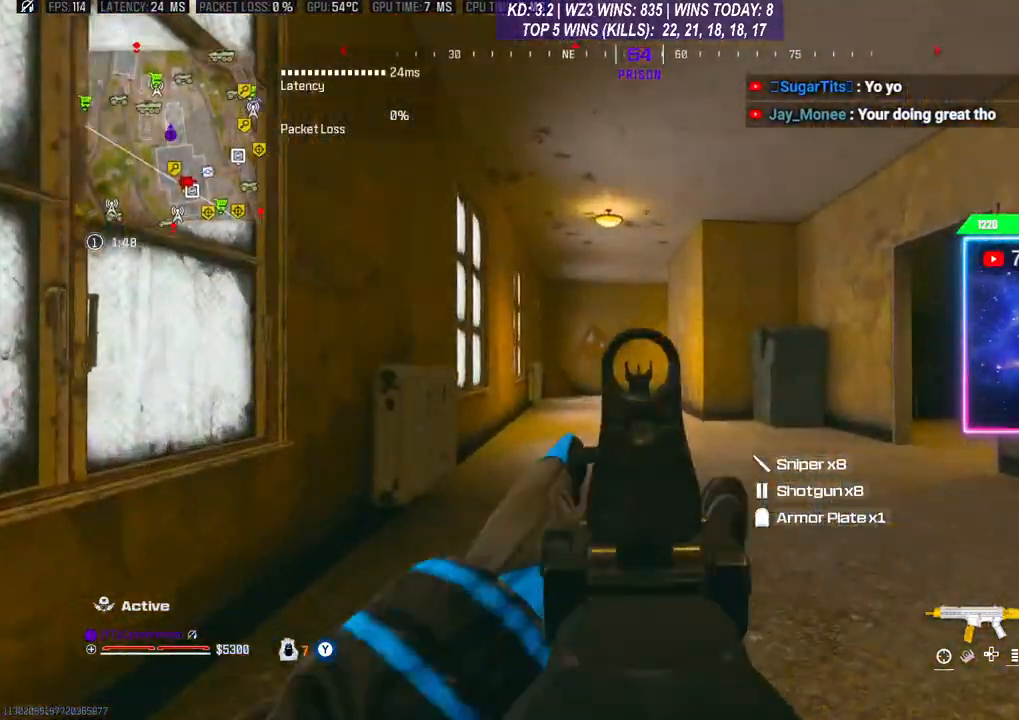
{"buttons": [], "left_stick": "up", "right_stick": "center", "events": [[400, "R3", "up"], [433, "L2", "up"], [500, "left_stick", "up"]]}
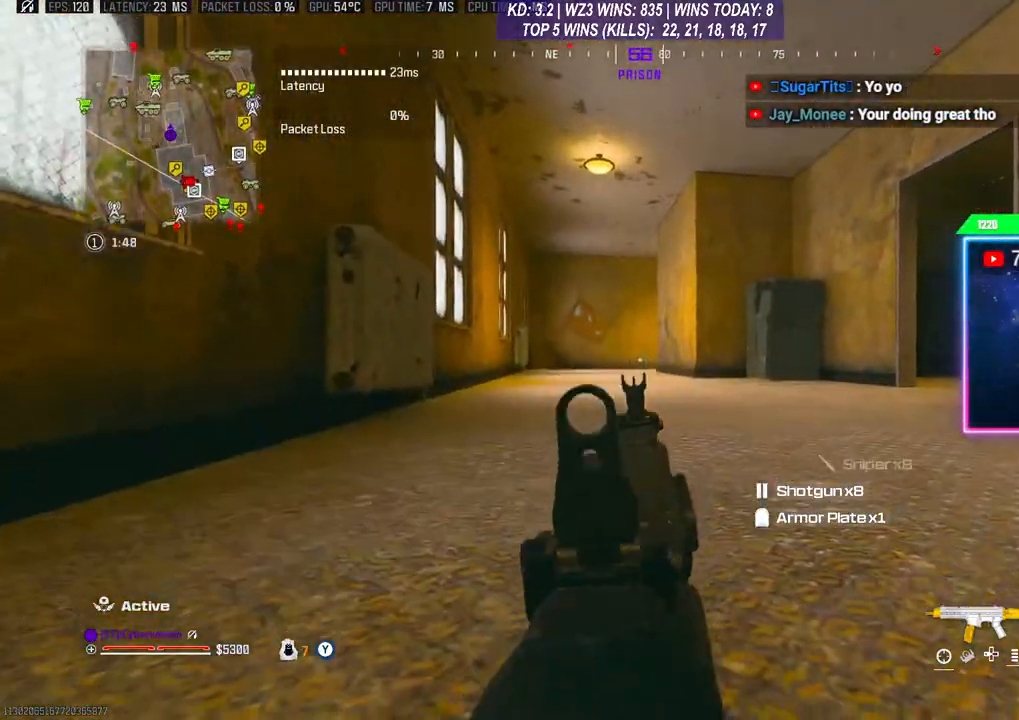
{"buttons": [], "left_stick": "up", "right_stick": "center", "events": [[67, "L3", "down"], [333, "L3", "up"]]}
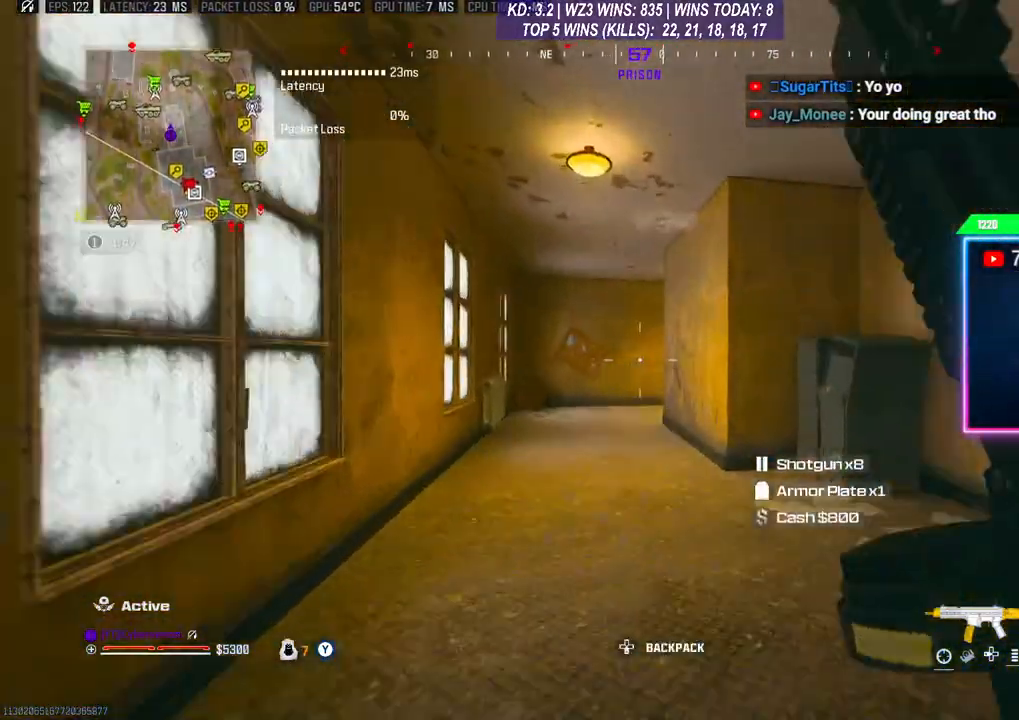
{"buttons": [], "left_stick": "up", "right_stick": "center", "events": []}
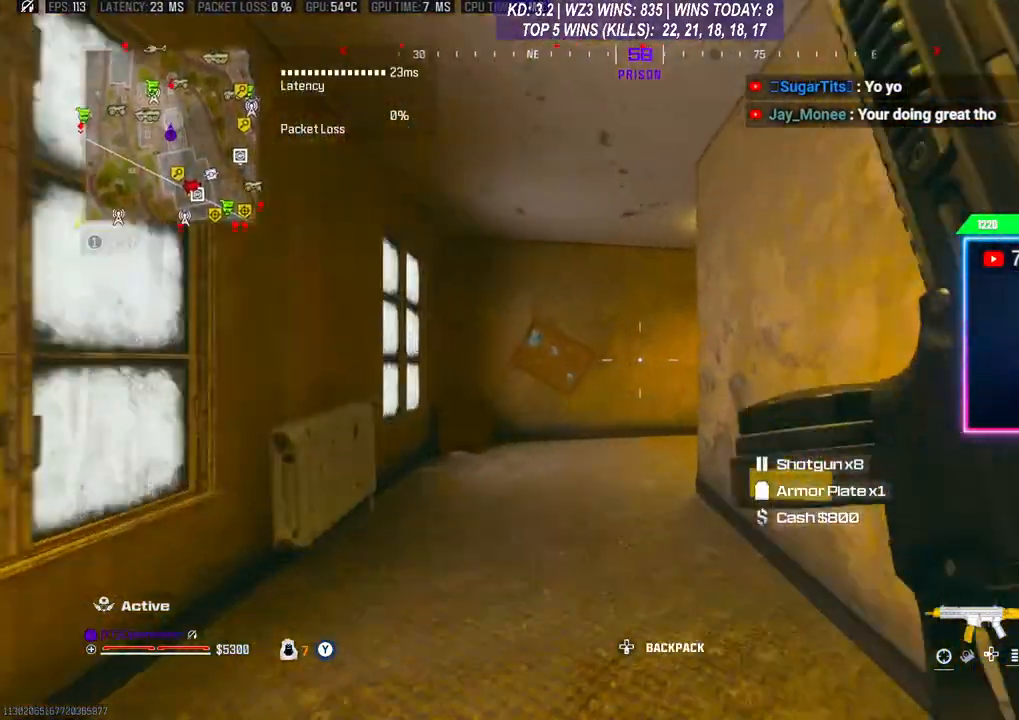
{"buttons": [], "left_stick": "up", "right_stick": "right", "events": [[33, "R3", "down"], [133, "right_stick", "down-right"], [267, "A", "down"], [267, "L3", "down"], [267, "R3", "up"], [267, "right_stick", "right"], [333, "L3", "up"], [367, "A", "up"]]}
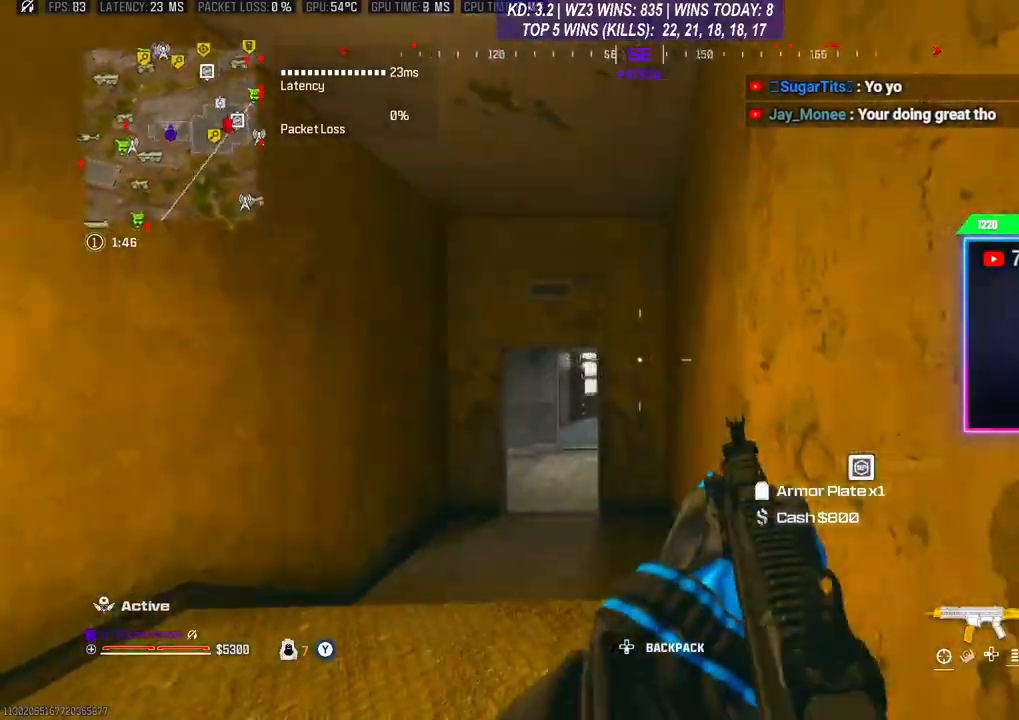
{"buttons": [], "left_stick": "up-left", "right_stick": "center", "events": [[200, "right_stick", "center"], [300, "right_stick", "down"], [333, "left_stick", "up-left"], [500, "right_stick", "center"]]}
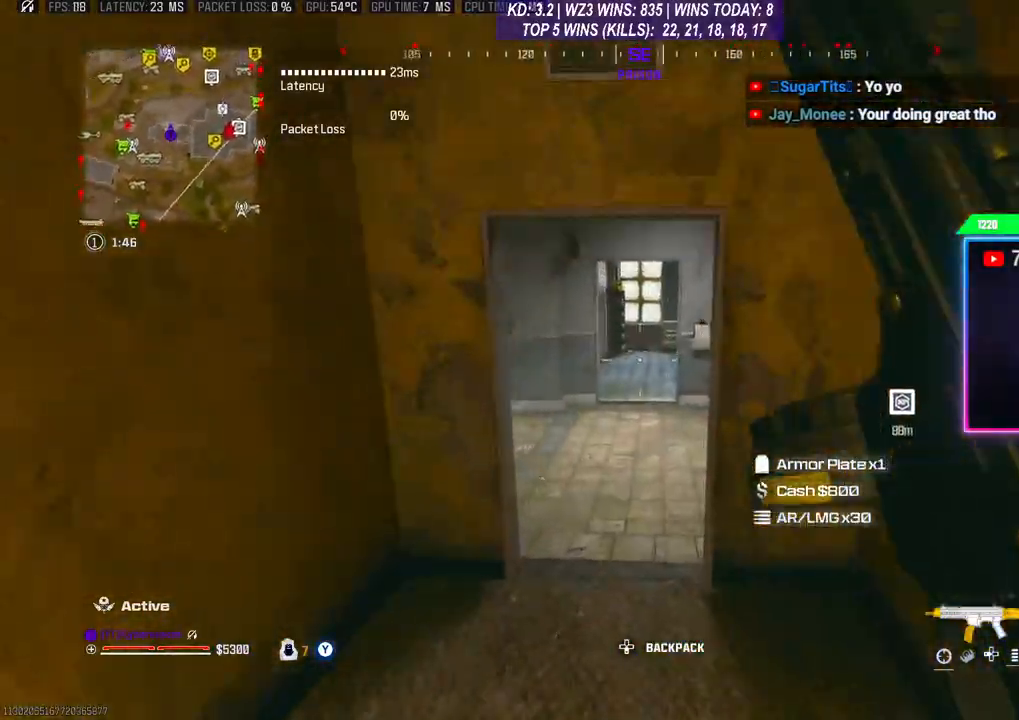
{"buttons": [], "left_stick": "right", "right_stick": "left", "events": [[33, "left_stick", "center"], [200, "left_stick", "up"], [233, "L3", "down"], [333, "L3", "up"], [333, "right_stick", "left"], [433, "left_stick", "right"]]}
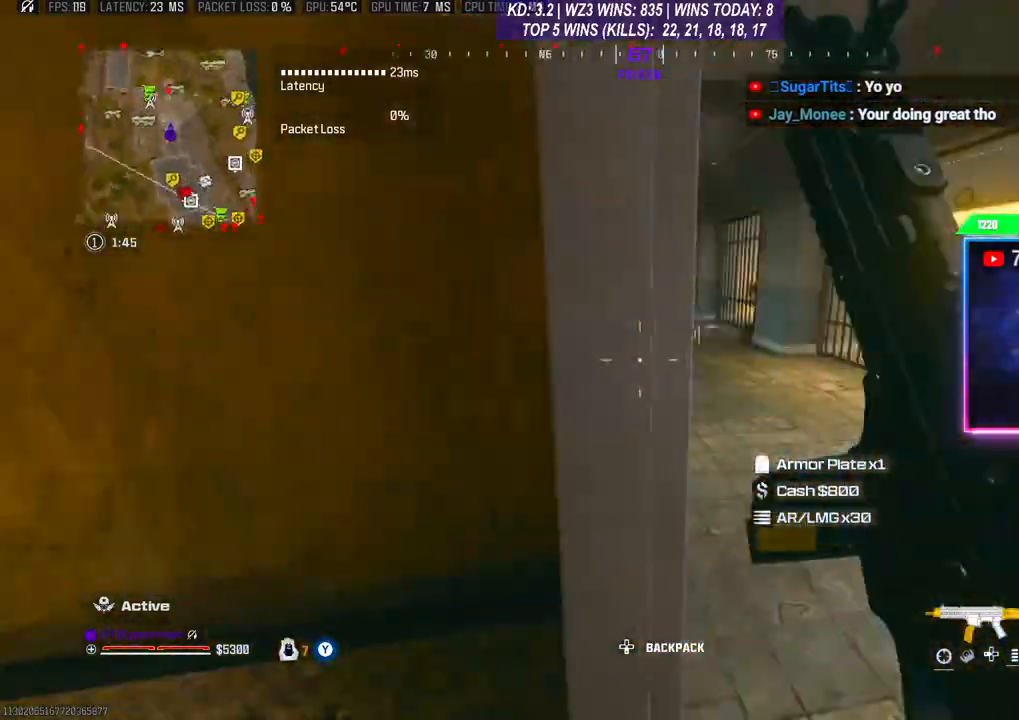
{"buttons": [], "left_stick": "right", "right_stick": "center", "events": [[100, "right_stick", "center"]]}
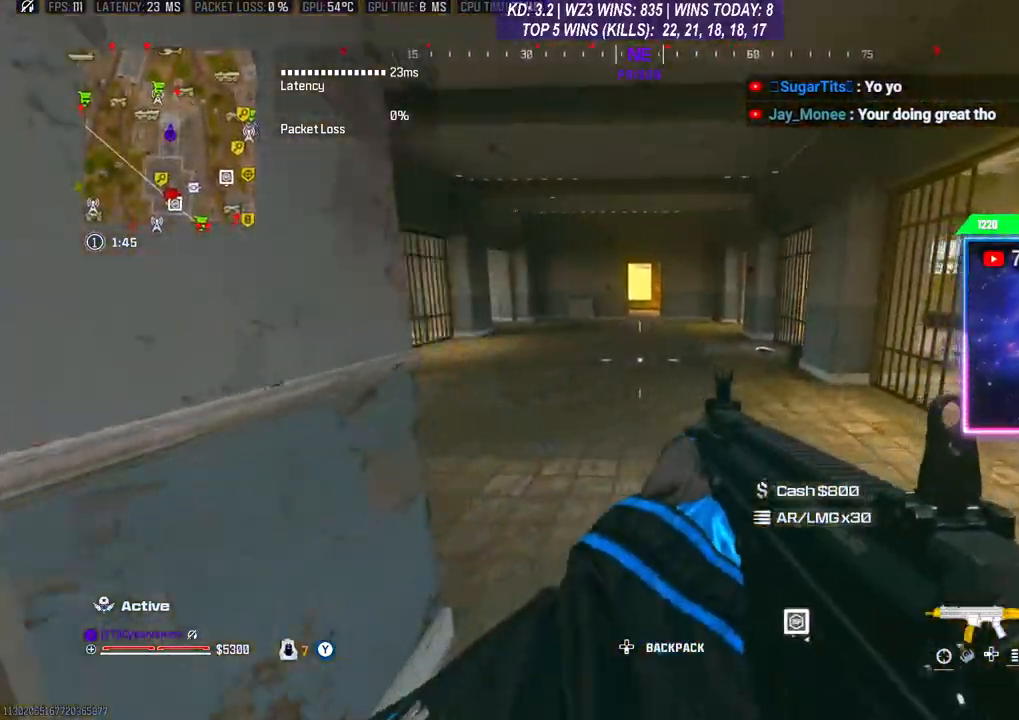
{"buttons": [], "left_stick": "right", "right_stick": "center", "events": [[100, "right_stick", "left"], [233, "right_stick", "center"]]}
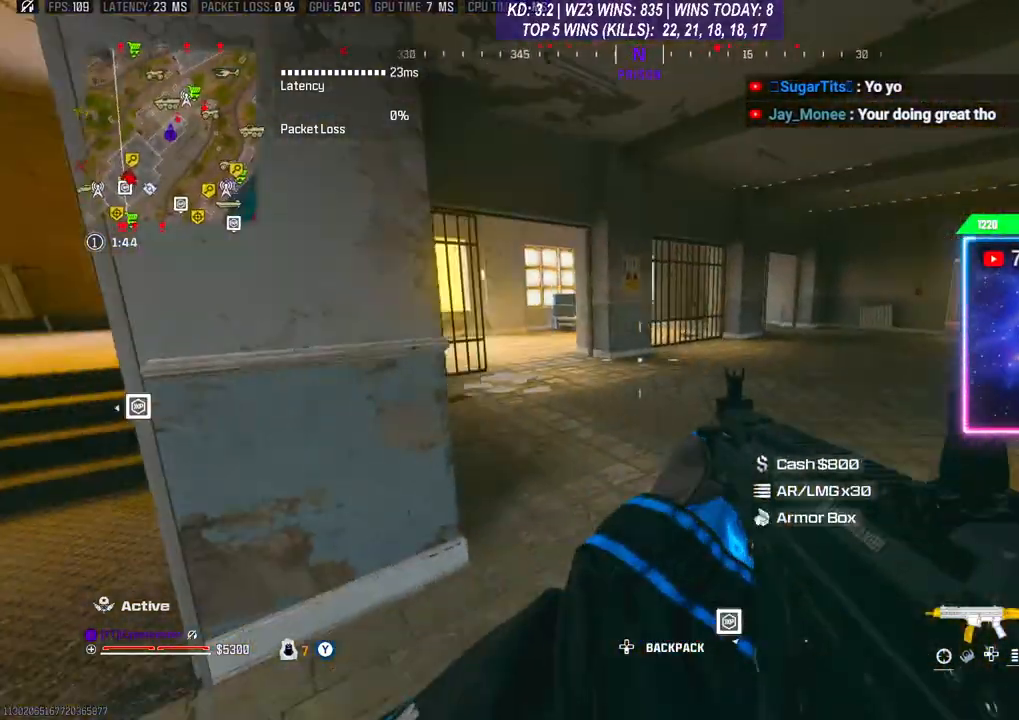
{"buttons": [], "left_stick": "left", "right_stick": "center", "events": [[200, "right_stick", "right"], [233, "left_stick", "center"], [300, "left_stick", "left"], [400, "right_stick", "center"]]}
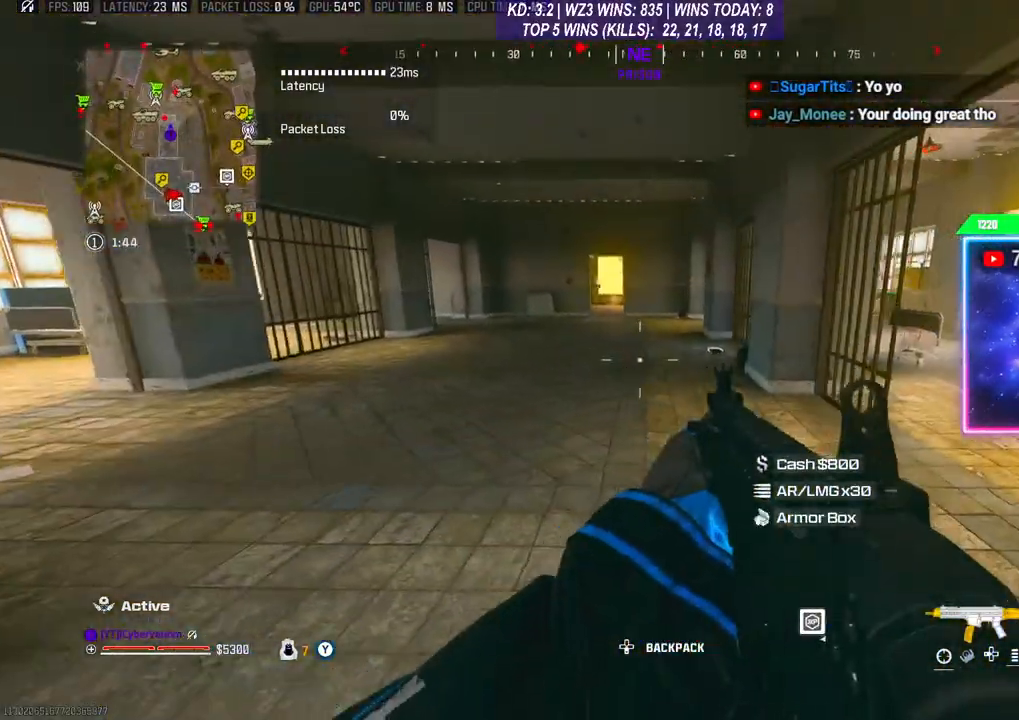
{"buttons": [], "left_stick": "up-left", "right_stick": "center", "events": [[33, "left_stick", "center"], [200, "left_stick", "up"], [233, "L3", "down"], [333, "L3", "up"], [500, "left_stick", "up-left"]]}
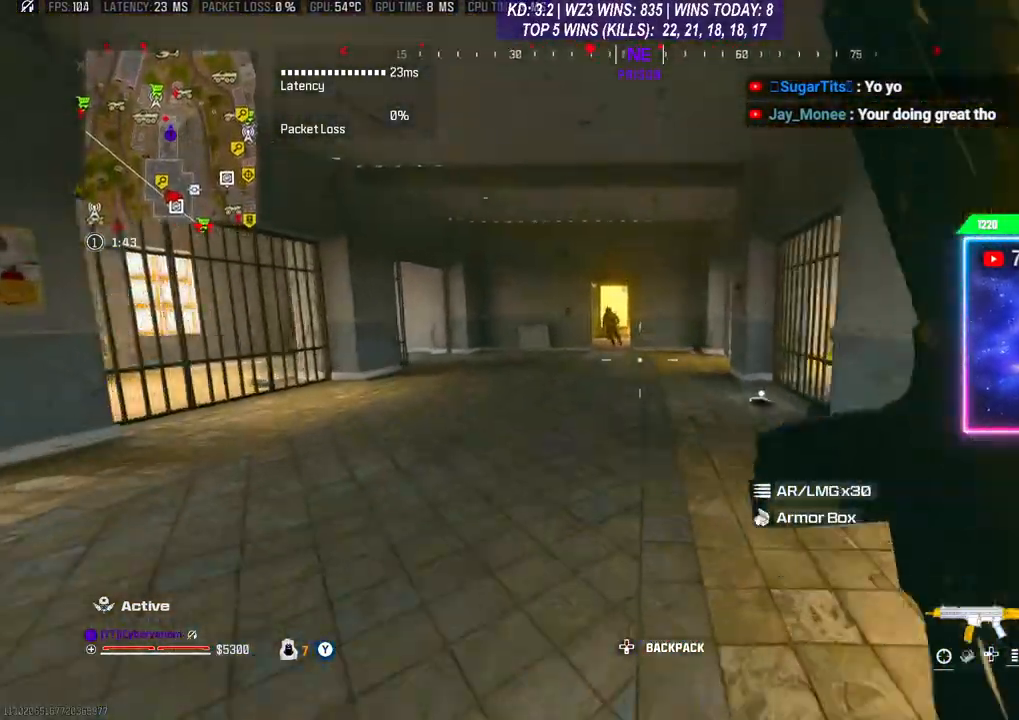
{"buttons": ["L2", "R2"], "left_stick": "center", "right_stick": "center", "events": [[67, "L2", "down"], [200, "R2", "down"], [200, "left_stick", "left"], [267, "right_stick", "up"], [433, "right_stick", "center"], [467, "left_stick", "center"]]}
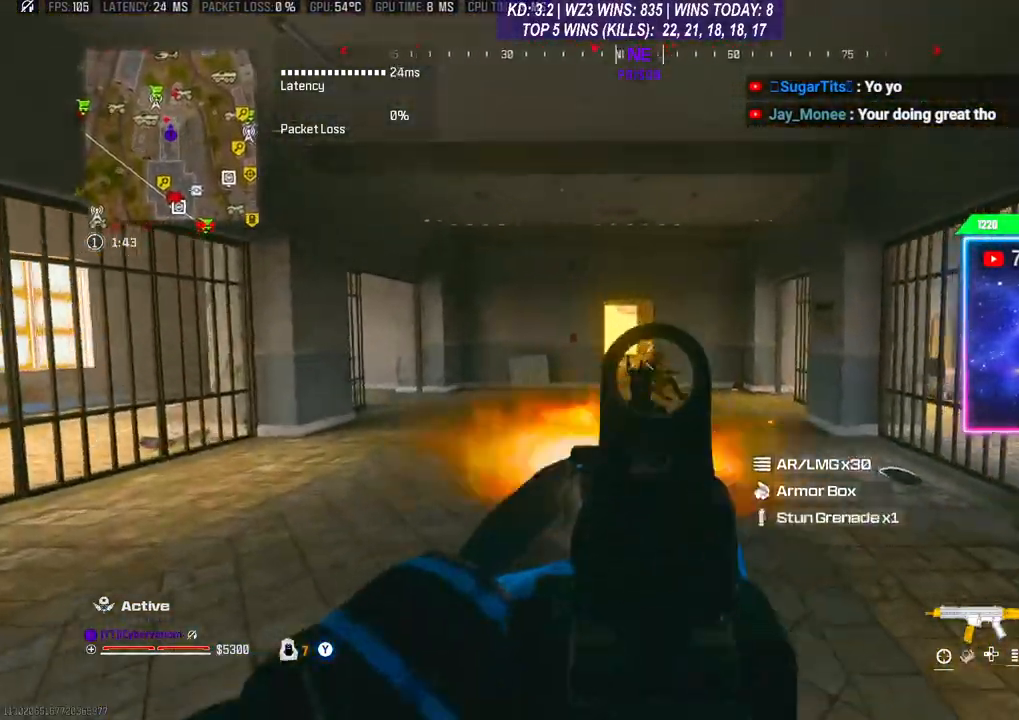
{"buttons": ["L2", "R2"], "left_stick": "right", "right_stick": "center", "events": [[33, "left_stick", "right"], [67, "right_stick", "down"], [300, "right_stick", "center"], [367, "right_stick", "right"], [500, "right_stick", "center"]]}
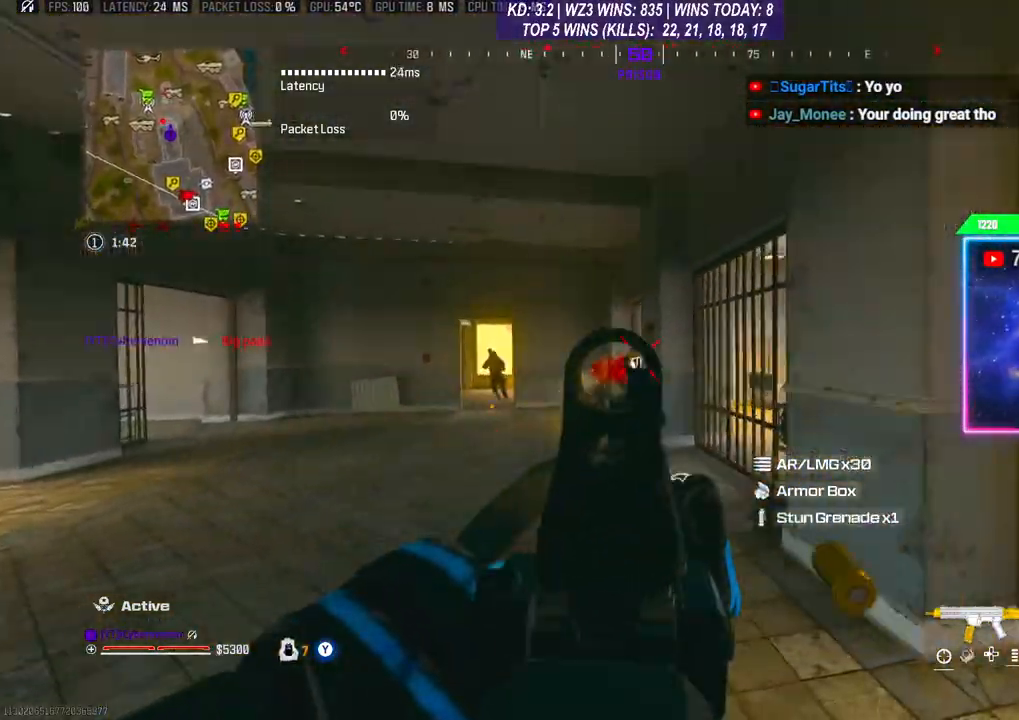
{"buttons": ["L2", "R2"], "left_stick": "right", "right_stick": "down-right", "events": [[67, "left_stick", "down-left"], [67, "right_stick", "left"], [133, "left_stick", "left"], [300, "right_stick", "center"], [500, "left_stick", "right"], [500, "right_stick", "down-right"]]}
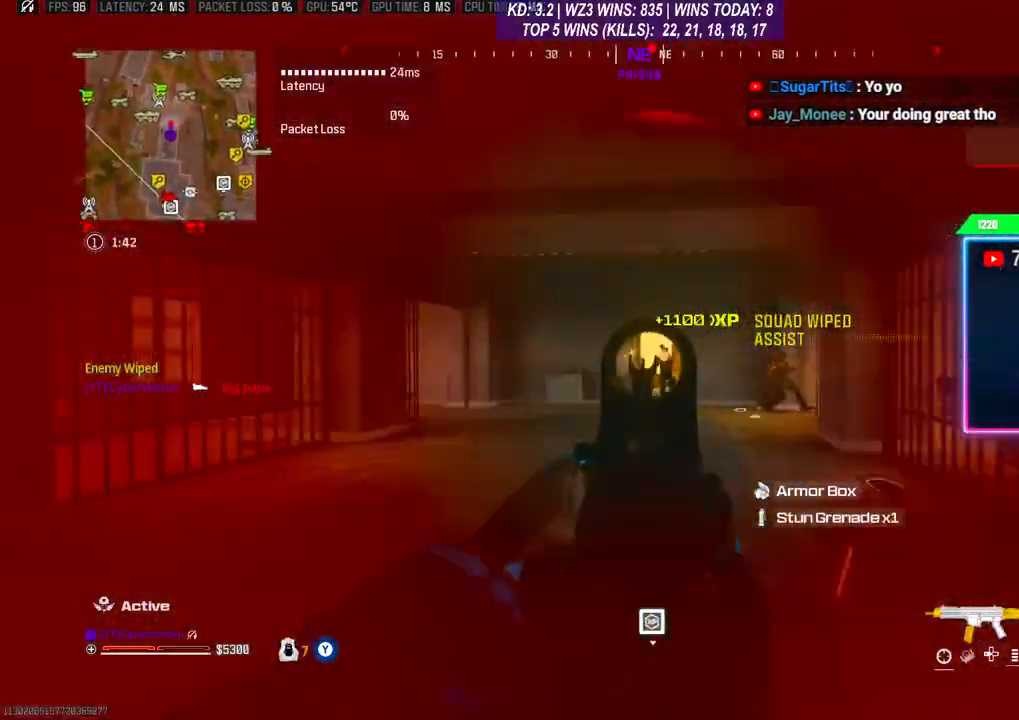
{"buttons": ["L2", "R2"], "left_stick": "right", "right_stick": "center", "events": [[300, "right_stick", "center"]]}
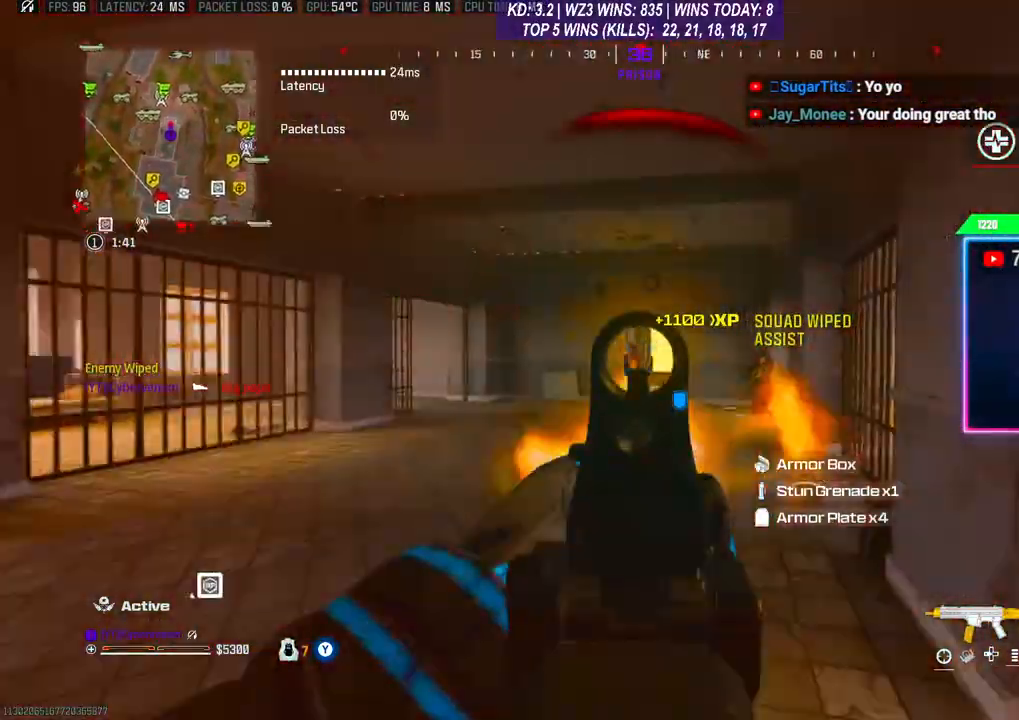
{"buttons": ["L2", "R2"], "left_stick": "right", "right_stick": "down-right", "events": [[333, "right_stick", "down-left"], [500, "right_stick", "down-right"]]}
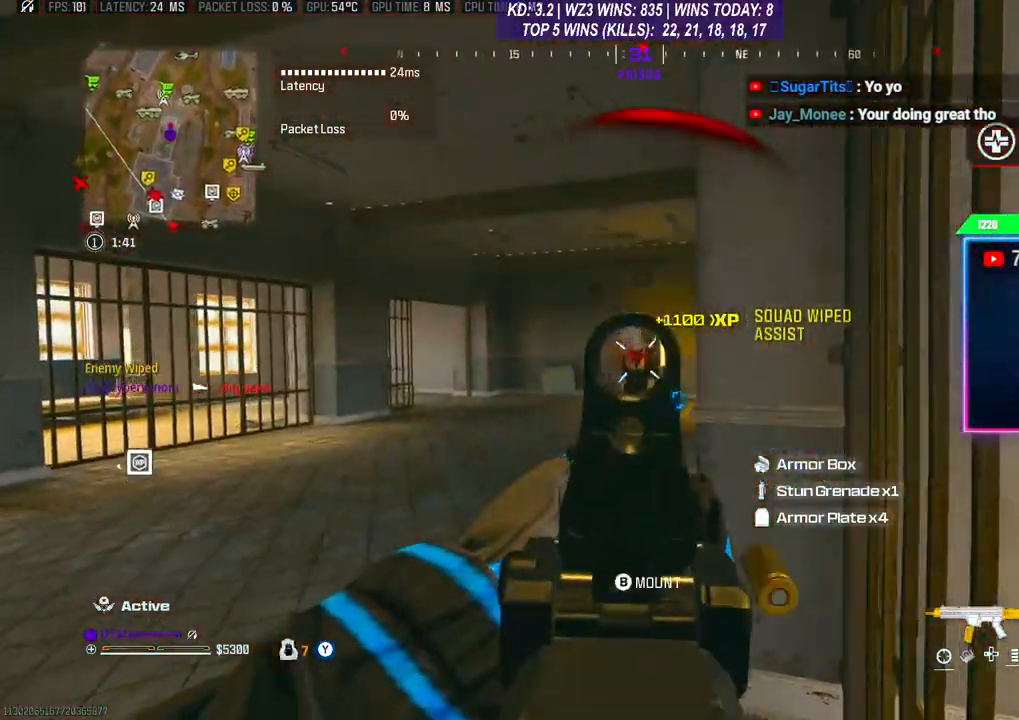
{"buttons": ["L2", "R2"], "left_stick": "left", "right_stick": "down-right", "events": [[100, "left_stick", "left"], [133, "right_stick", "center"], [433, "right_stick", "down-right"]]}
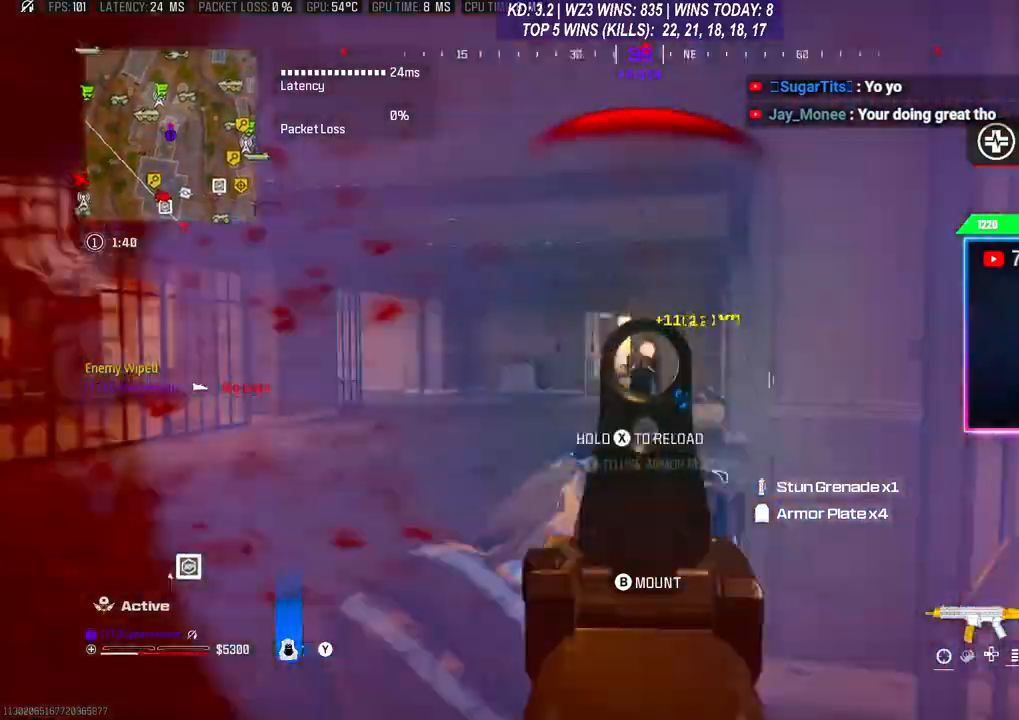
{"buttons": [], "left_stick": "up-left", "right_stick": "center", "events": [[167, "right_stick", "center"], [467, "L2", "up"], [500, "R2", "up"], [500, "left_stick", "up-left"]]}
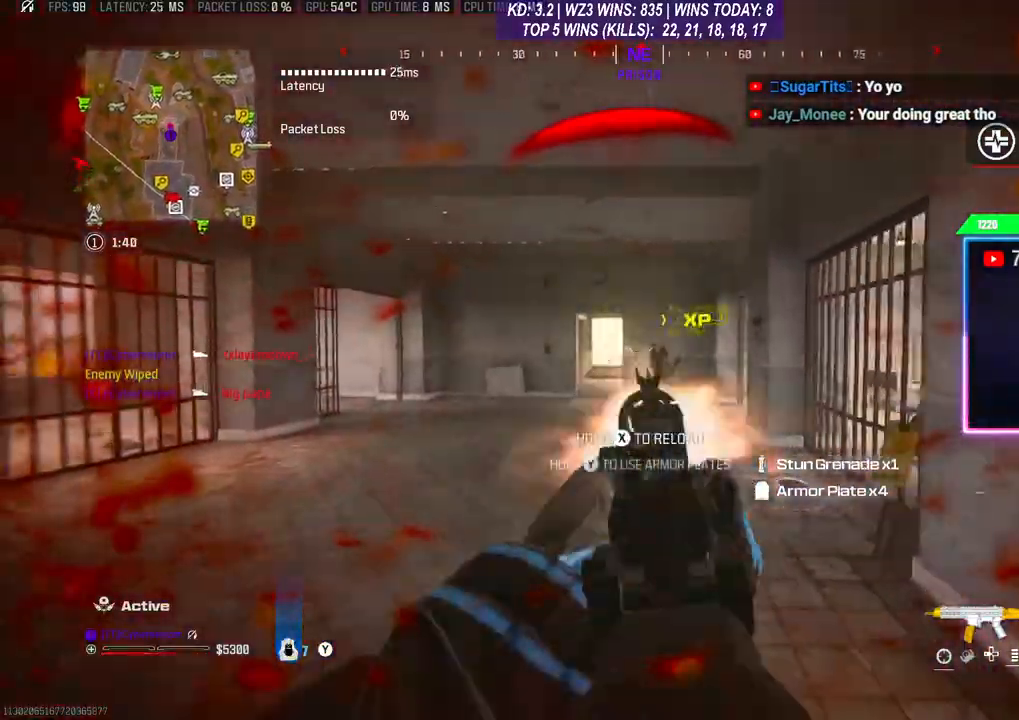
{"buttons": [], "left_stick": "up", "right_stick": "center", "events": [[100, "Y", "down"], [167, "Y", "up"], [233, "left_stick", "up"], [367, "R3", "down"], [367, "right_stick", "right"], [467, "R3", "up"], [467, "right_stick", "center"]]}
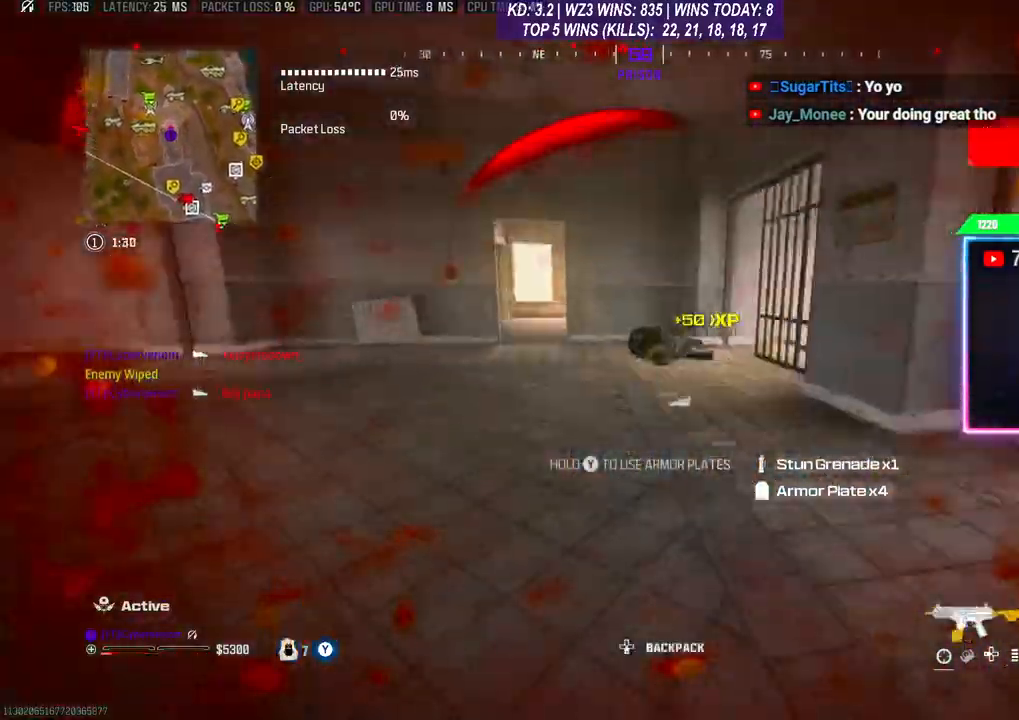
{"buttons": ["L2", "R2"], "left_stick": "down-left", "right_stick": "down", "events": [[100, "L2", "down"], [167, "left_stick", "up-right"], [267, "R2", "down"], [267, "right_stick", "down"], [367, "left_stick", "center"], [500, "left_stick", "down-left"]]}
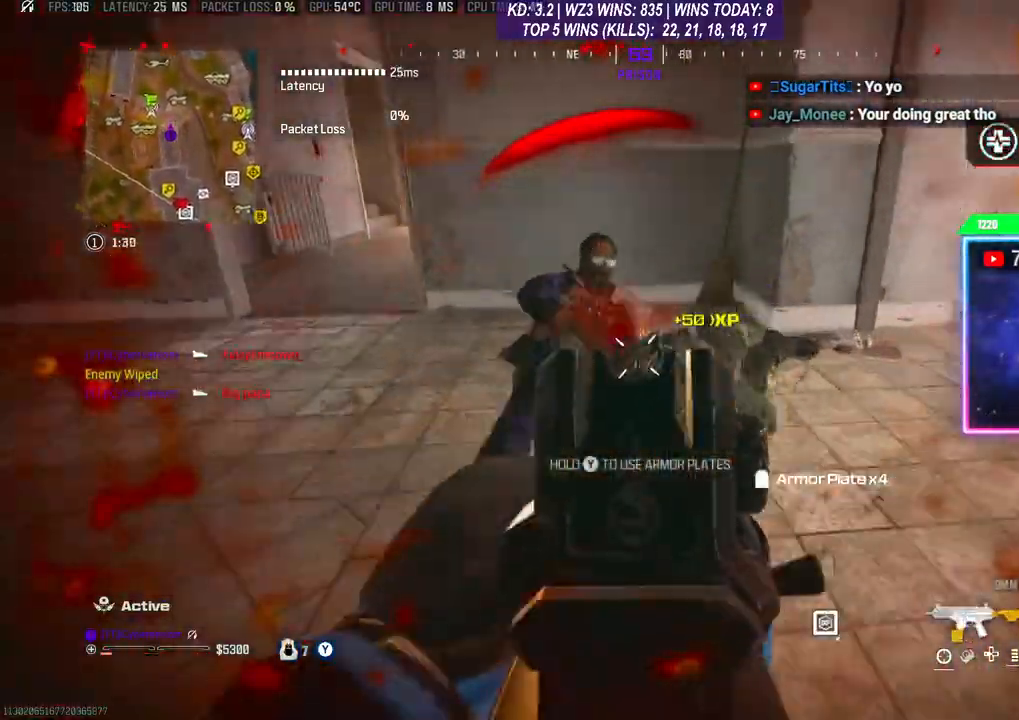
{"buttons": ["R2"], "left_stick": "up-right", "right_stick": "right", "events": [[133, "right_stick", "center"], [267, "right_stick", "down-left"], [367, "L2", "up"], [367, "right_stick", "center"], [433, "right_stick", "right"], [500, "left_stick", "up-right"]]}
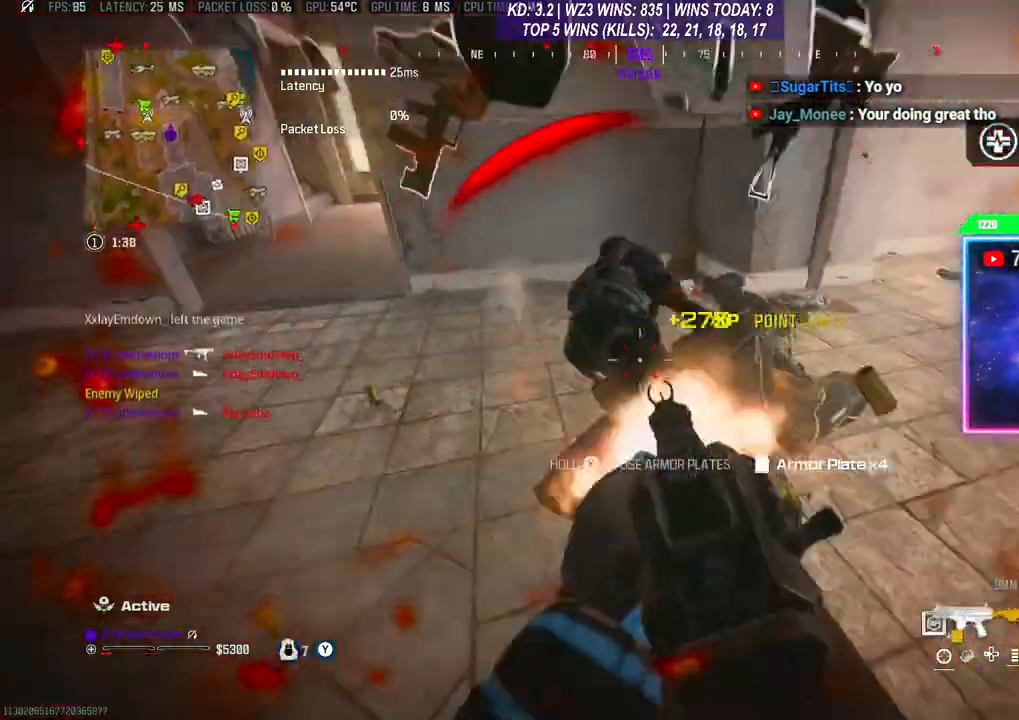
{"buttons": ["Y"], "left_stick": "right", "right_stick": "left", "events": [[33, "L3", "down"], [67, "right_stick", "center"], [100, "R2", "up"], [167, "L3", "up"], [300, "Y", "down"], [300, "right_stick", "left"], [400, "left_stick", "right"]]}
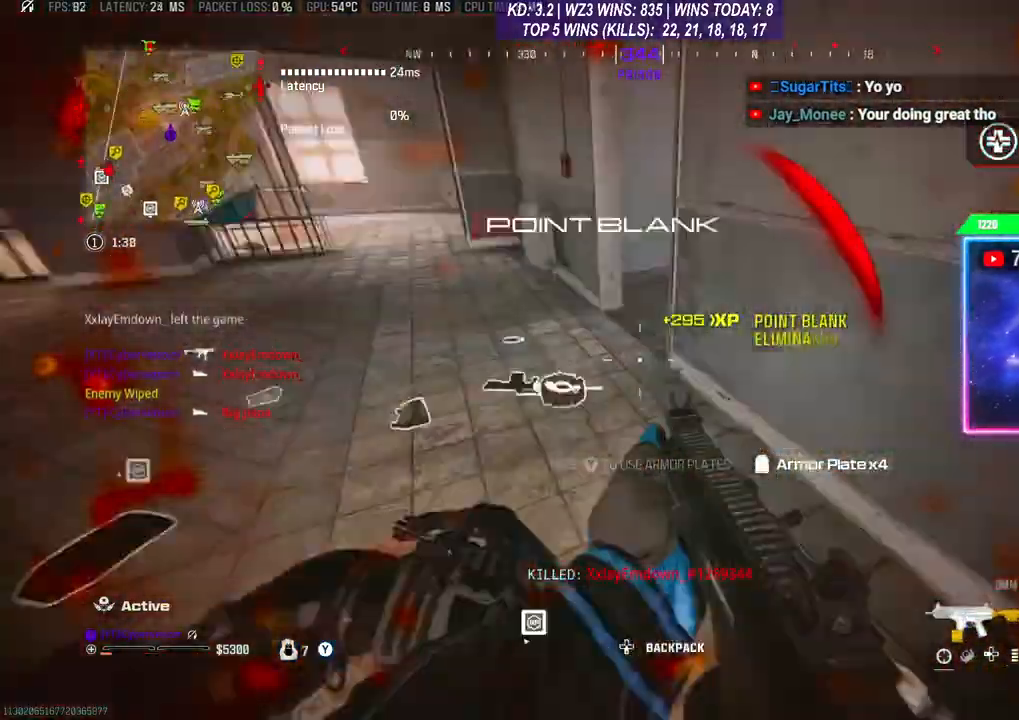
{"buttons": ["Y"], "left_stick": "up-left", "right_stick": "center", "events": [[67, "right_stick", "center"], [100, "left_stick", "center"], [167, "left_stick", "up-left"]]}
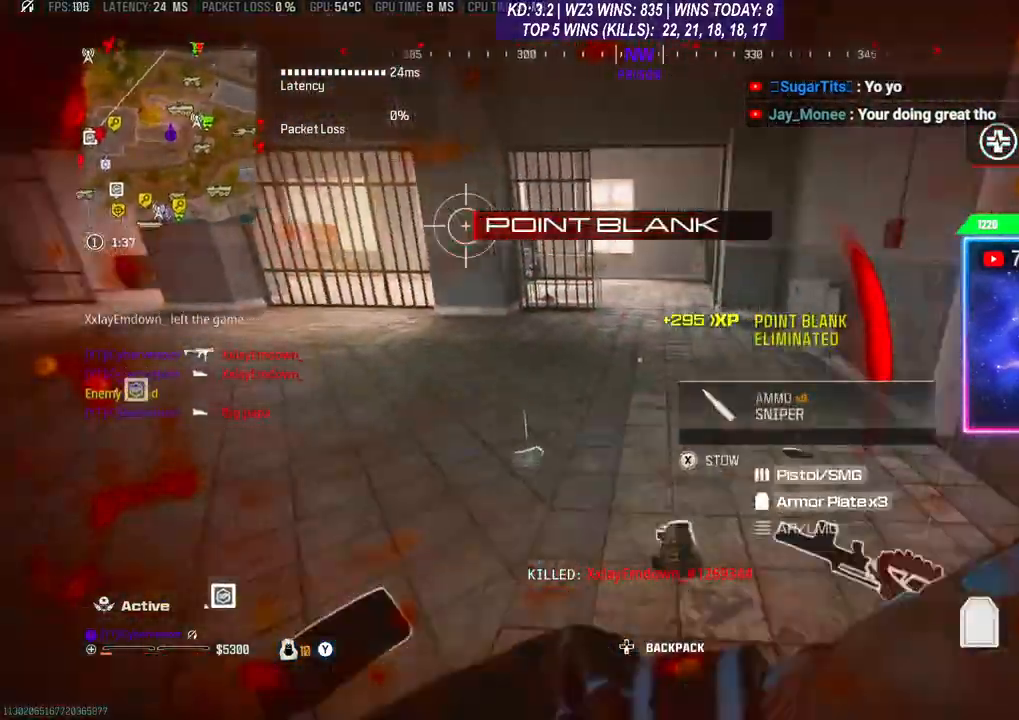
{"buttons": ["L3"], "left_stick": "up", "right_stick": "right", "events": [[100, "R3", "down"], [100, "left_stick", "center"], [167, "R3", "up"], [200, "Y", "up"], [233, "R3", "down"], [233, "left_stick", "up"], [333, "L3", "down"], [333, "R3", "up"], [400, "right_stick", "right"]]}
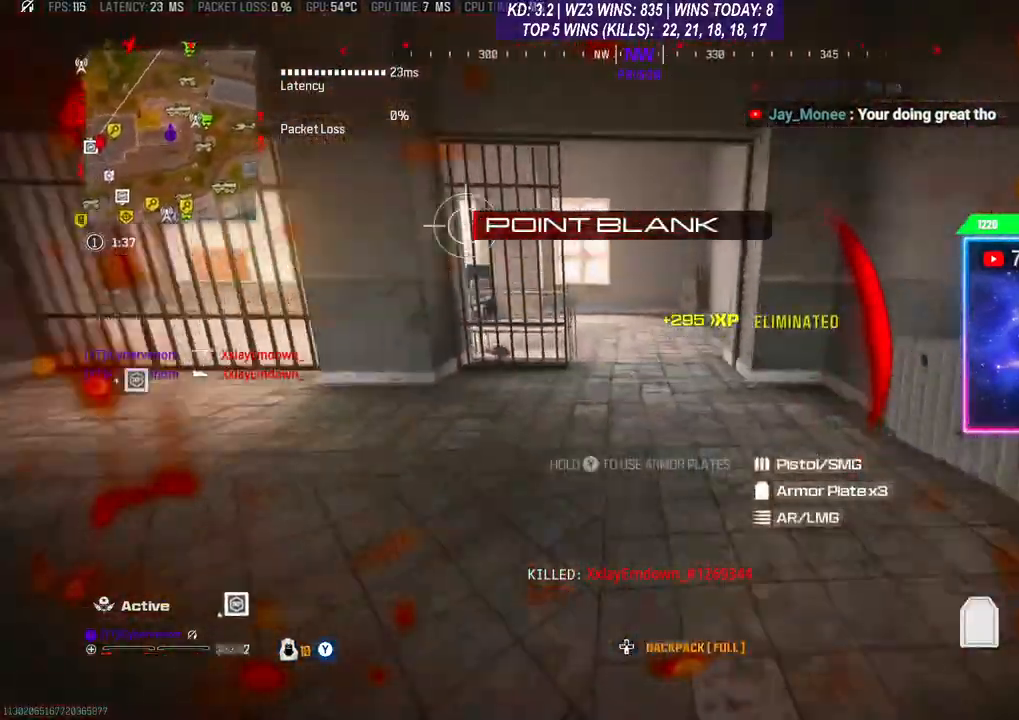
{"buttons": [], "left_stick": "down-right", "right_stick": "left", "events": [[33, "right_stick", "center"], [200, "L3", "up"], [200, "left_stick", "up-right"], [333, "right_stick", "left"], [367, "left_stick", "right"], [467, "left_stick", "down-right"]]}
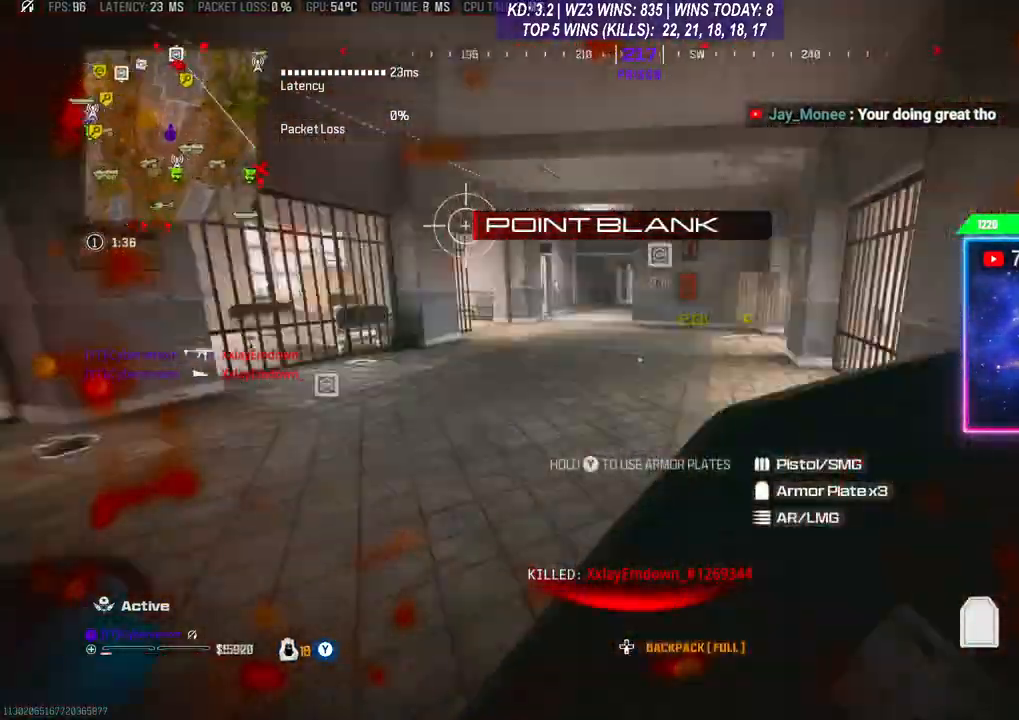
{"buttons": [], "left_stick": "down", "right_stick": "center", "events": [[67, "right_stick", "center"], [133, "left_stick", "right"], [367, "left_stick", "down-left"], [467, "left_stick", "down"]]}
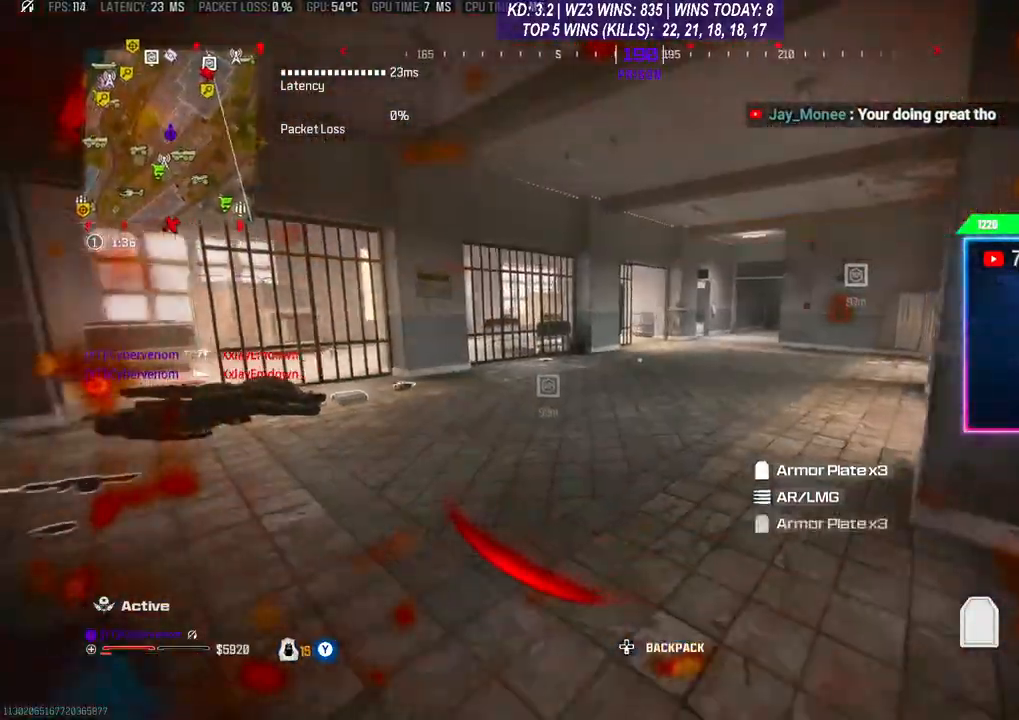
{"buttons": [], "left_stick": "up-right", "right_stick": "center", "events": [[133, "left_stick", "down-right"], [300, "right_stick", "right"], [400, "left_stick", "up-right"], [433, "L3", "down"], [467, "right_stick", "center"], [500, "L3", "up"]]}